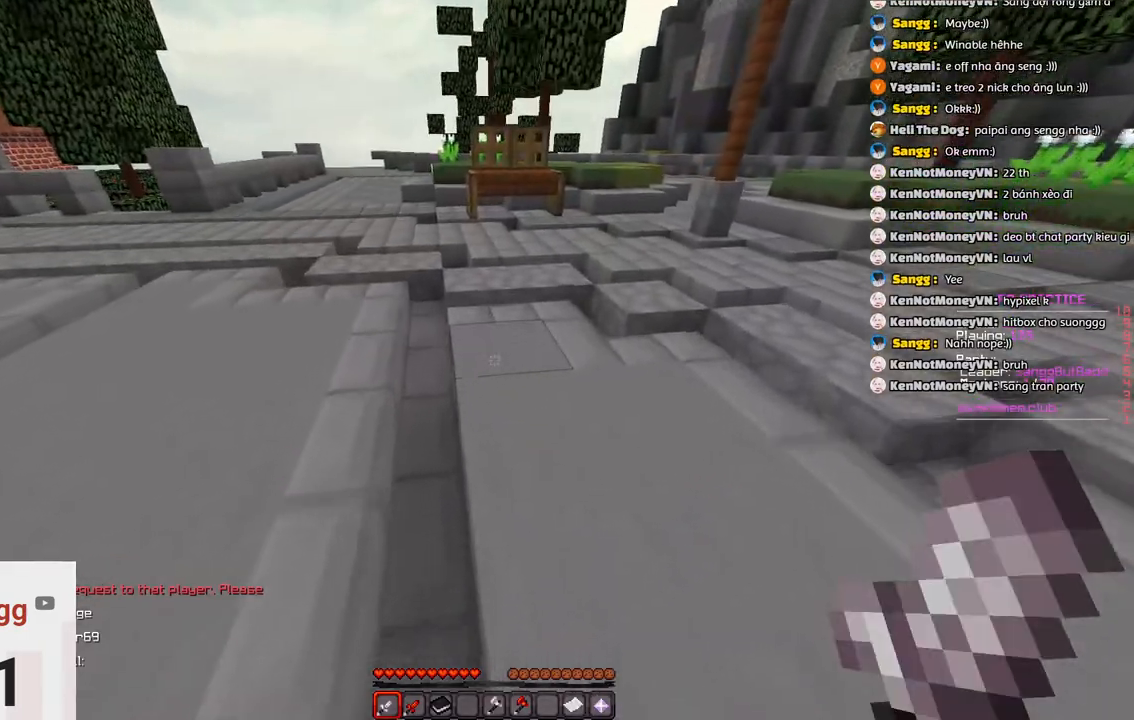
Gameplay with keyboard; each line is a JSON object with the keys held at the frame after it. "events" lists presses ("down") and releases ("up") of "a", "d", "s", "space" and "w" between this image and that frame as [ms after this image, input, new state], when the widget could be followed in between. No other keys are recorded. Mouse input is not recorded.
{"keys": [], "events": []}
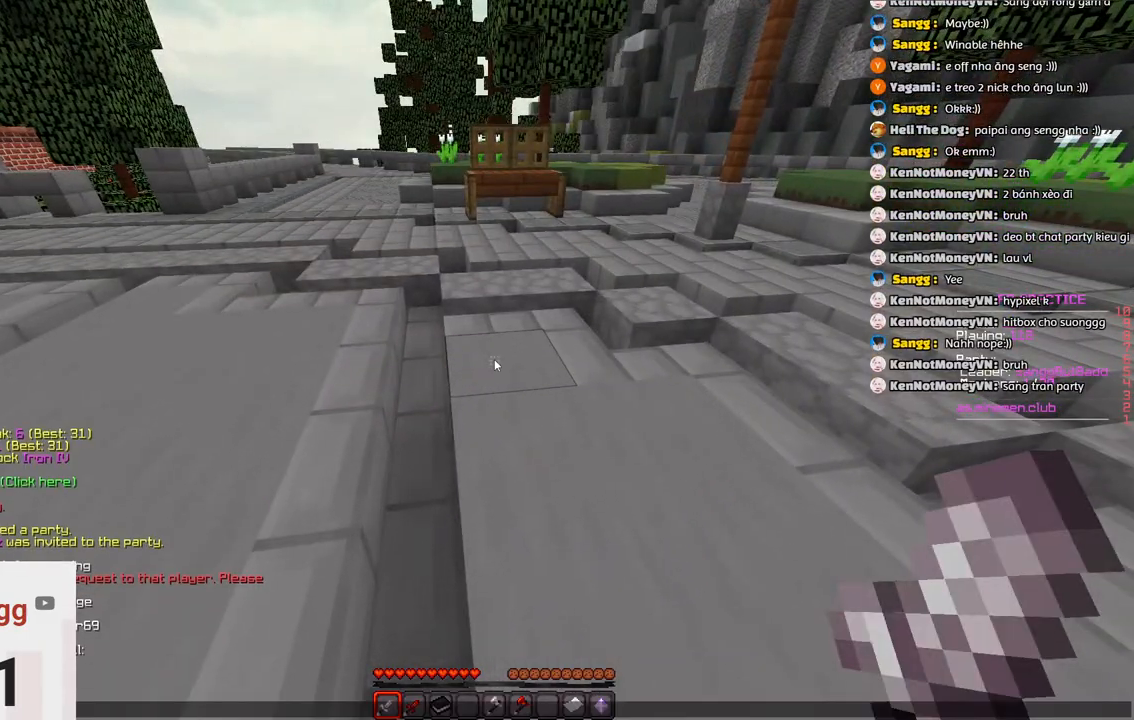
{"keys": [], "events": []}
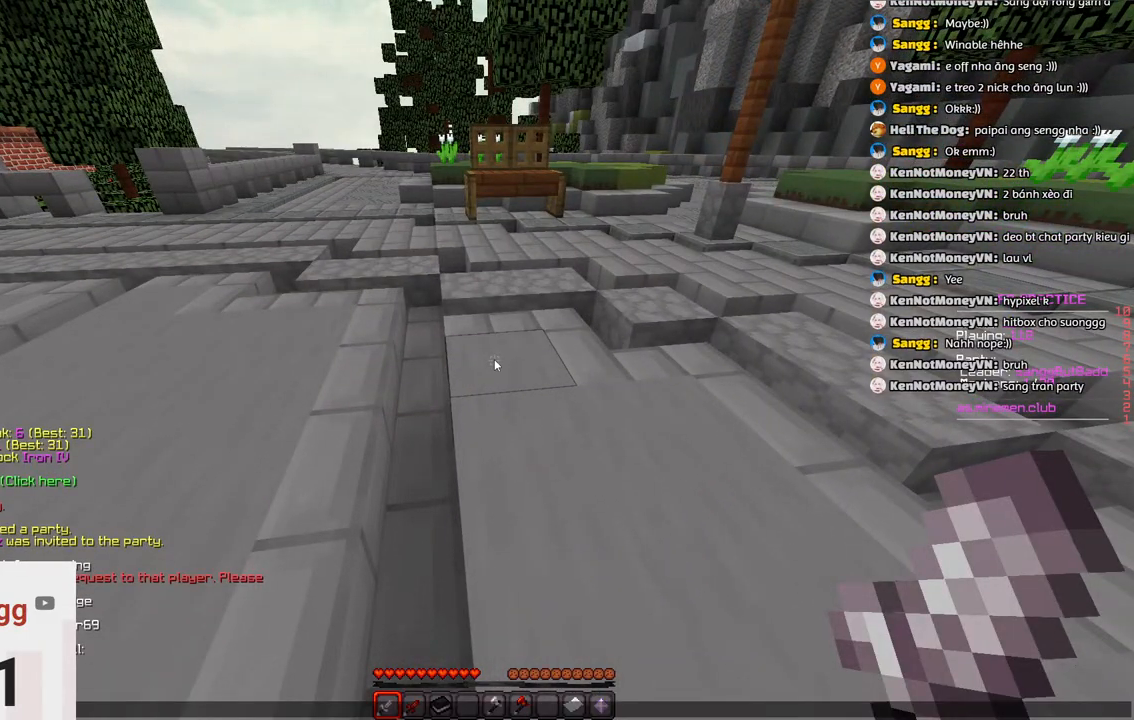
{"keys": [], "events": []}
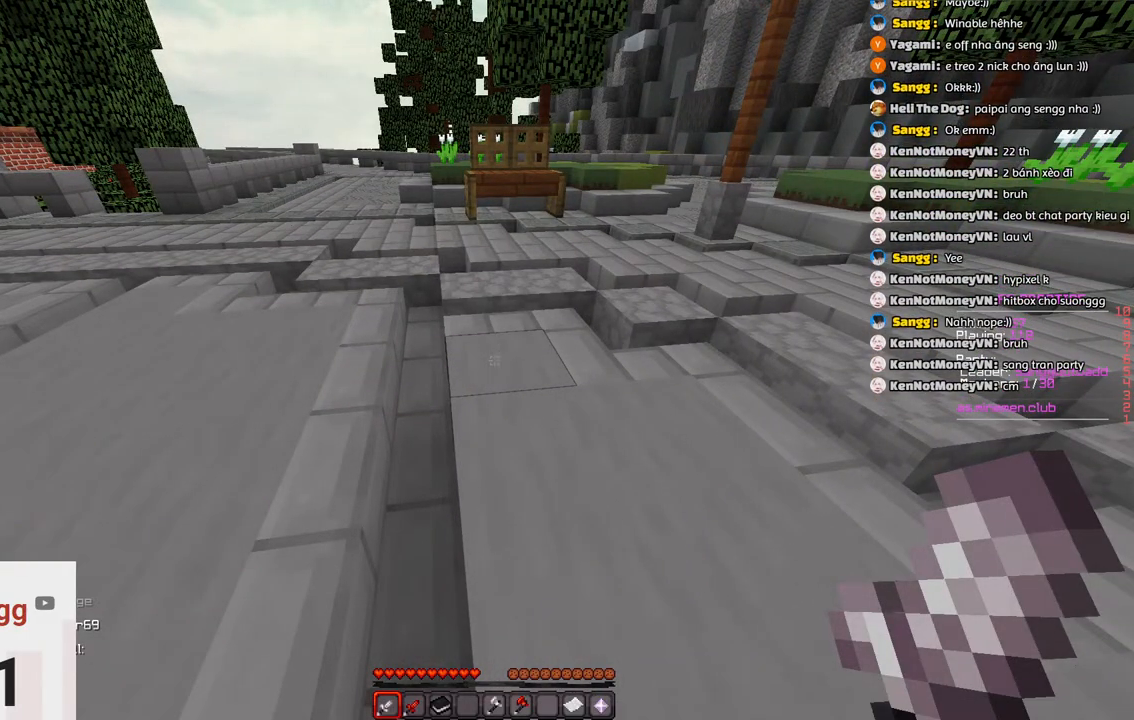
{"keys": ["w"], "events": [[133, "w", "down"], [183, "space", "down"], [416, "space", "up"]]}
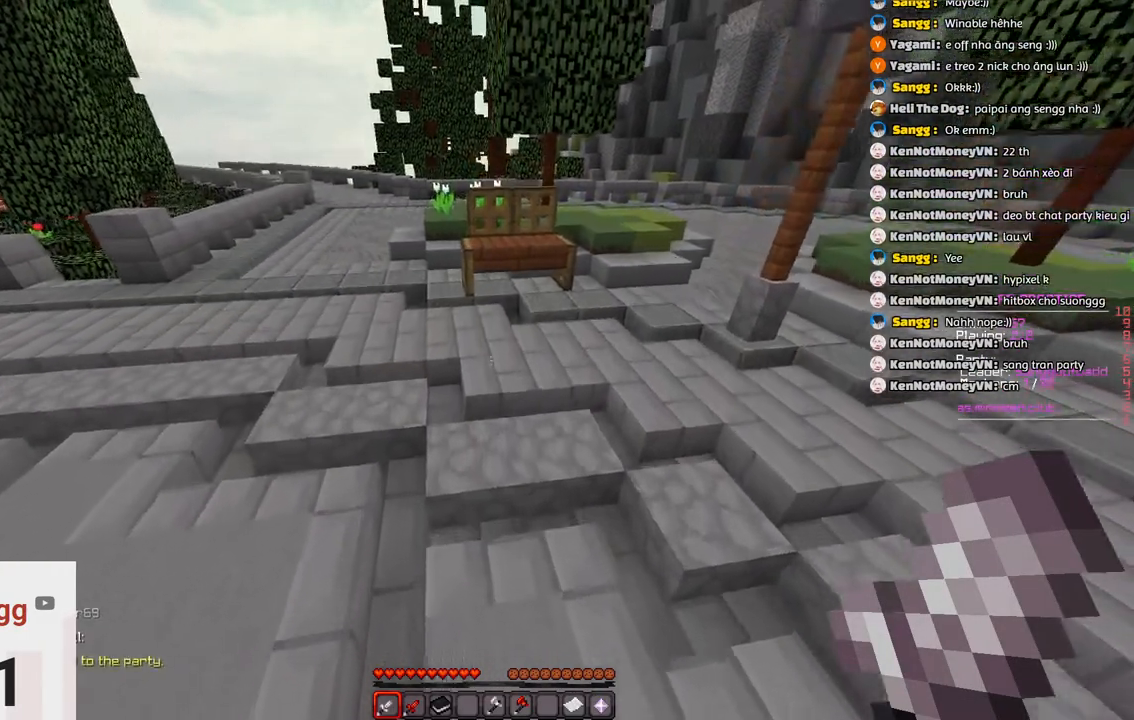
{"keys": ["space", "w"]}
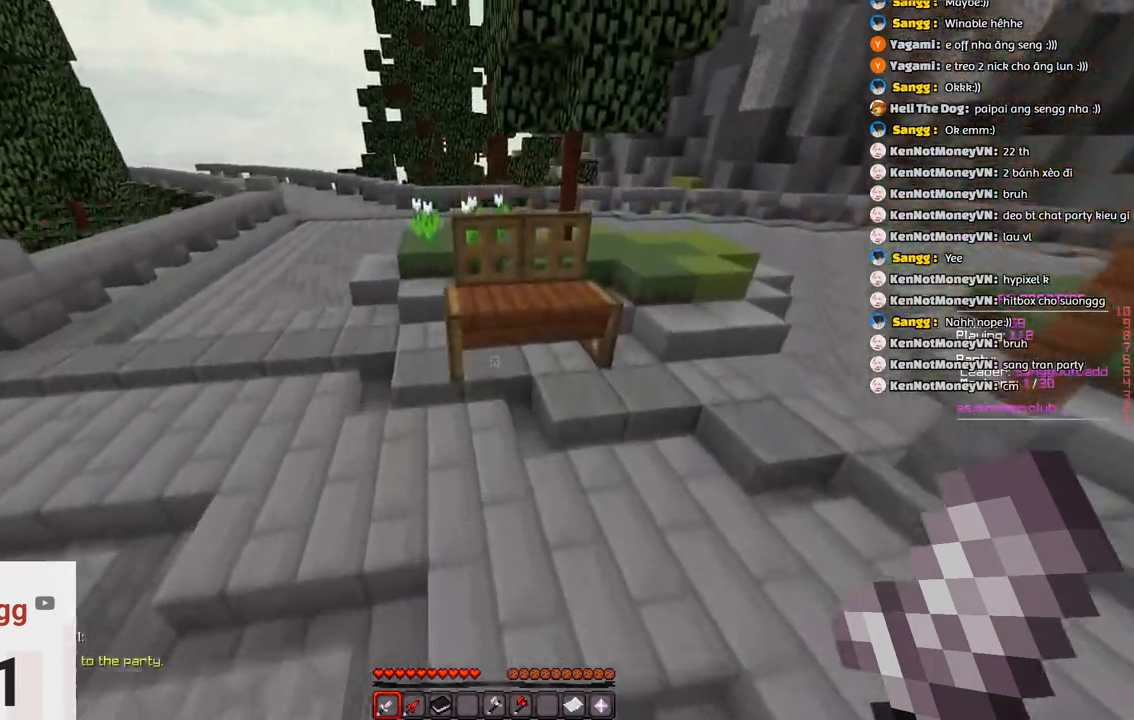
{"keys": ["space", "w"]}
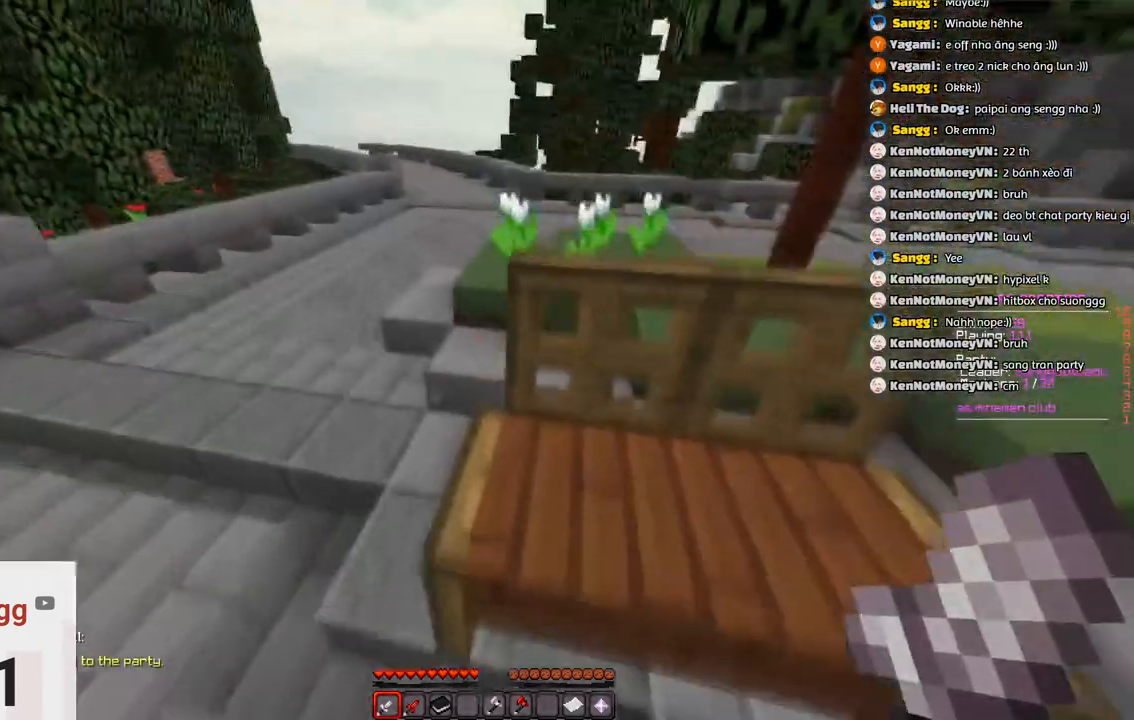
{"keys": ["space", "w"], "events": [[83, "space", "up"], [433, "space", "down"]]}
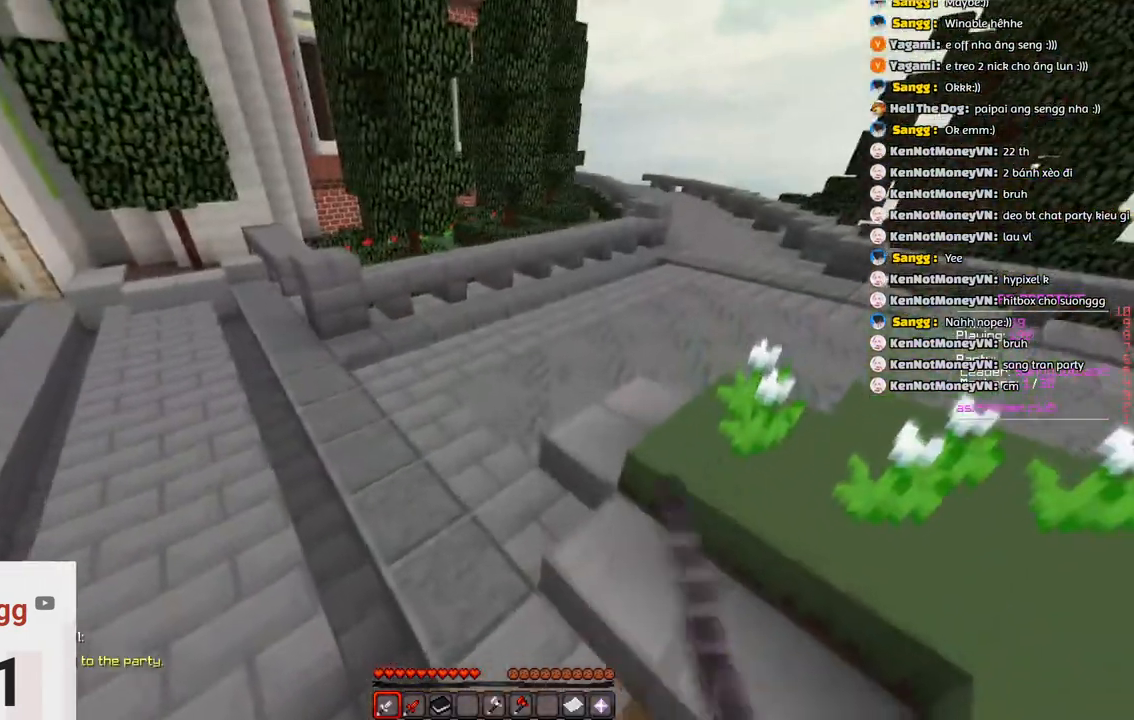
{"keys": ["space", "w"], "events": [[200, "space", "up"], [383, "space", "down"]]}
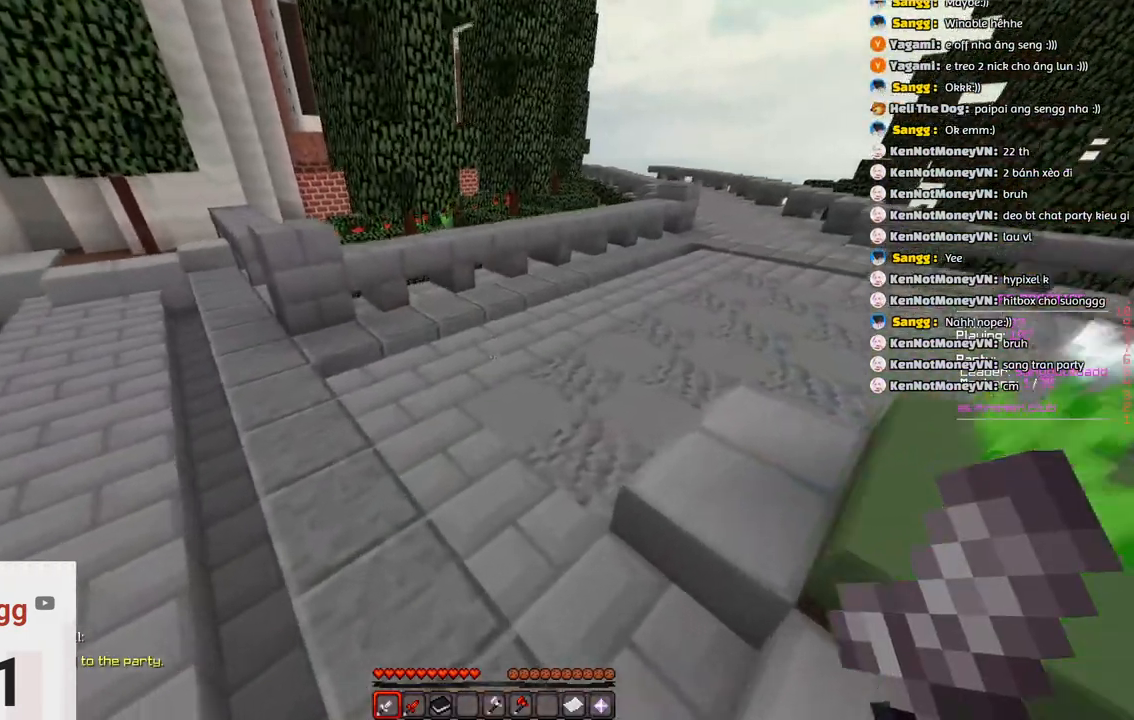
{"keys": [], "events": [[200, "space", "up"], [300, "w", "up"]]}
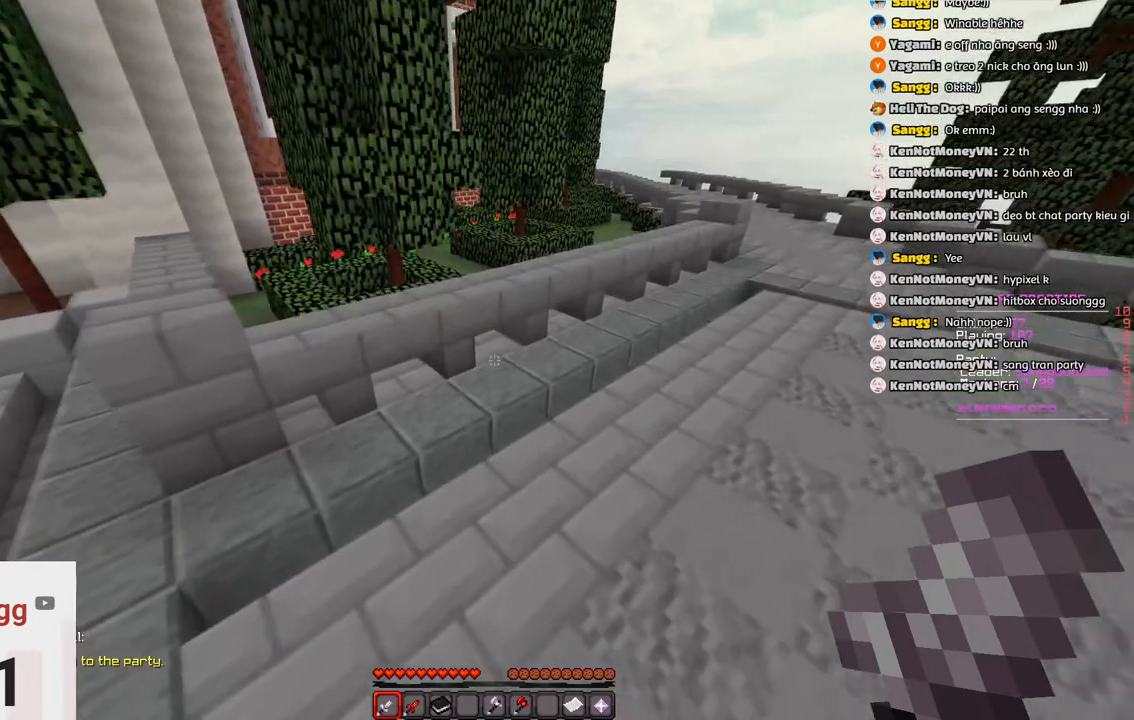
{"keys": [], "events": []}
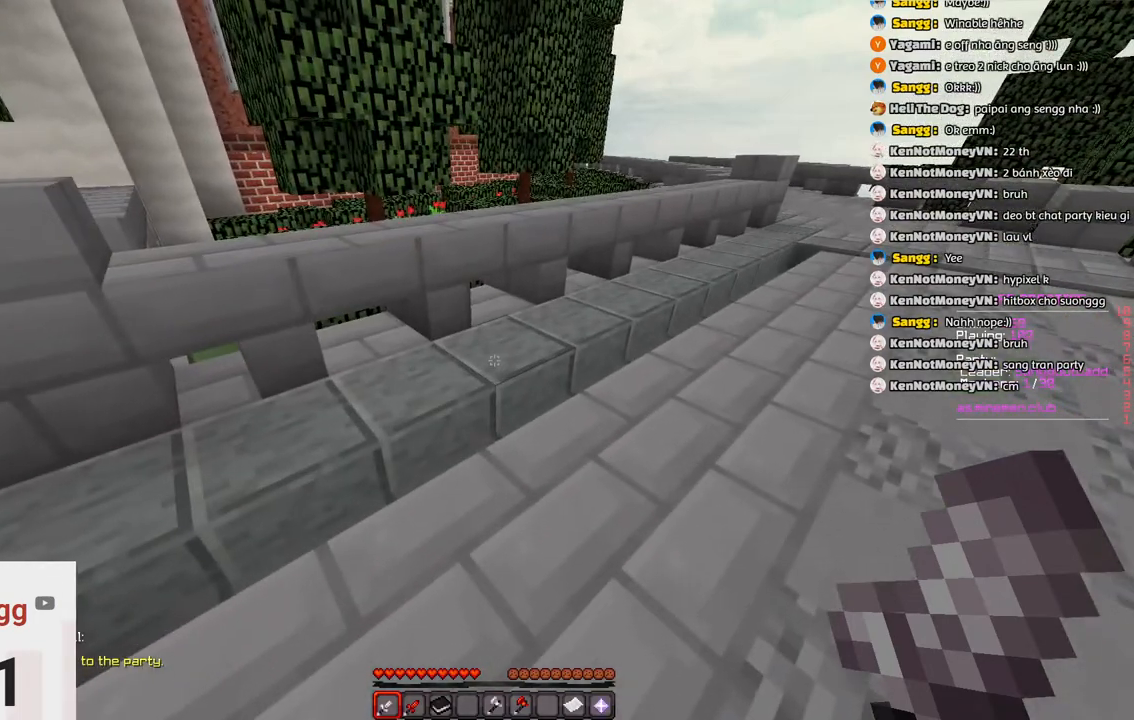
{"keys": [], "events": []}
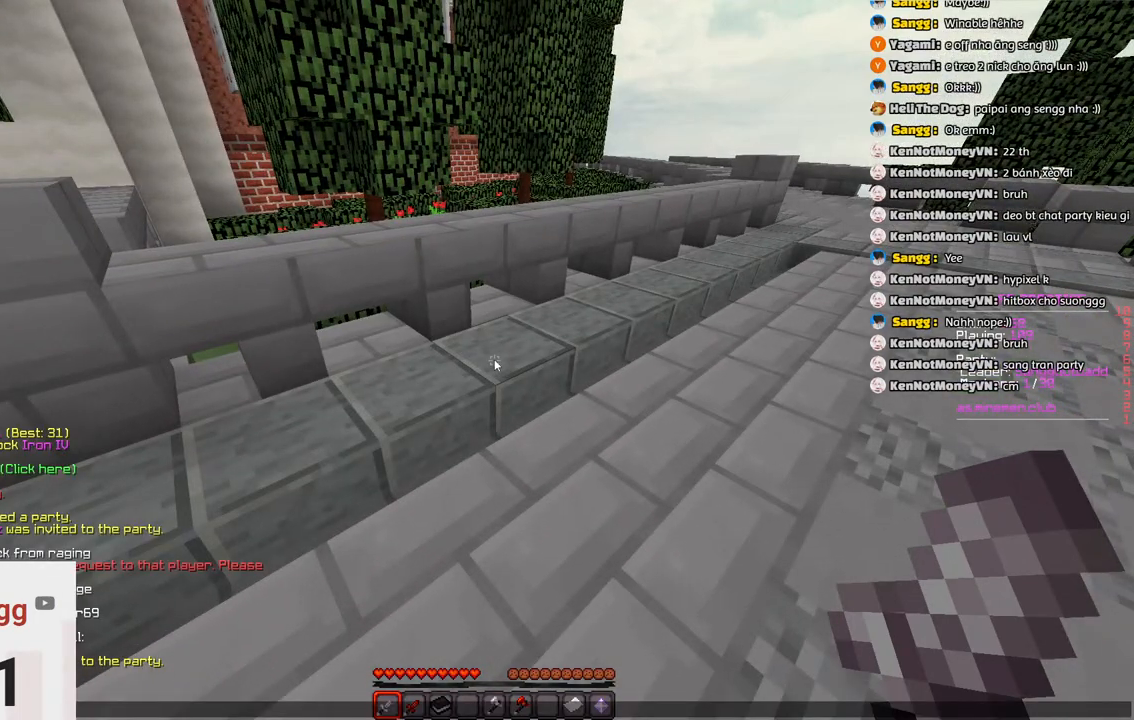
{"keys": [], "events": []}
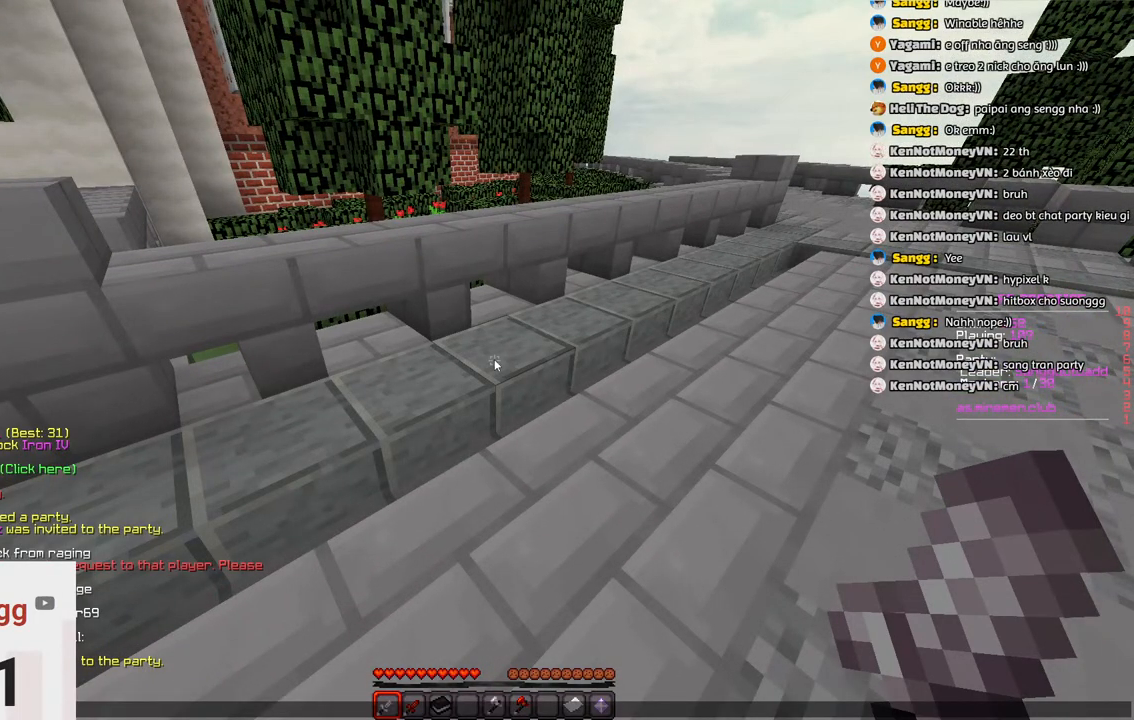
{"keys": [], "events": []}
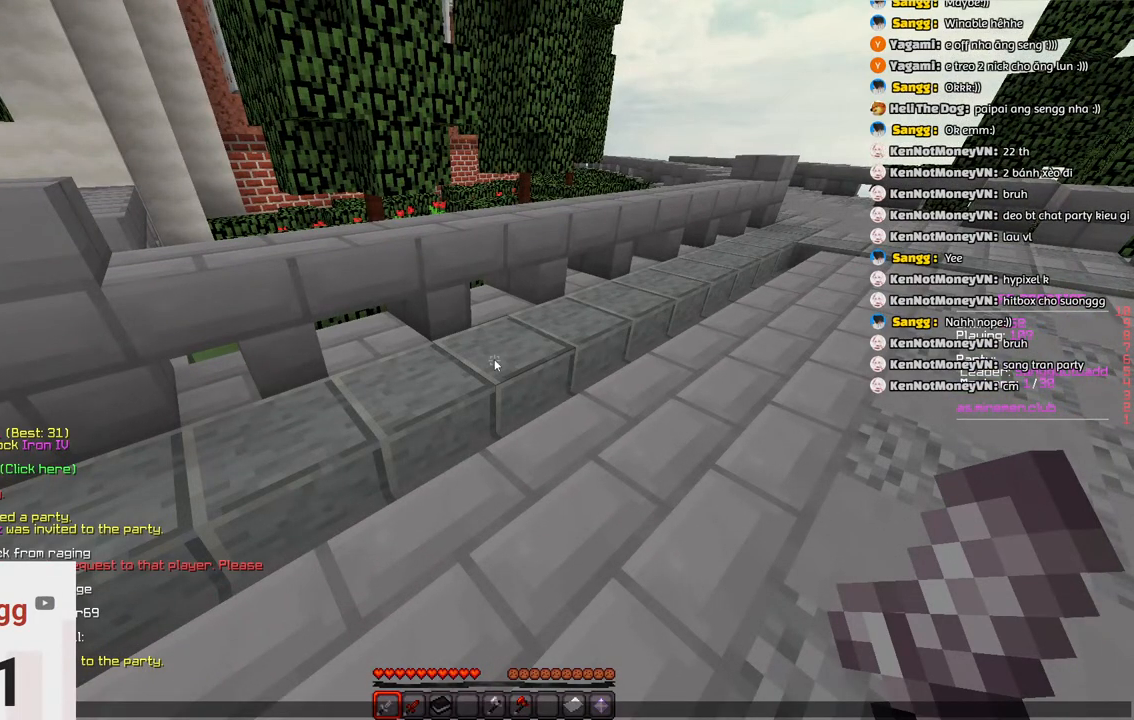
{"keys": [], "events": []}
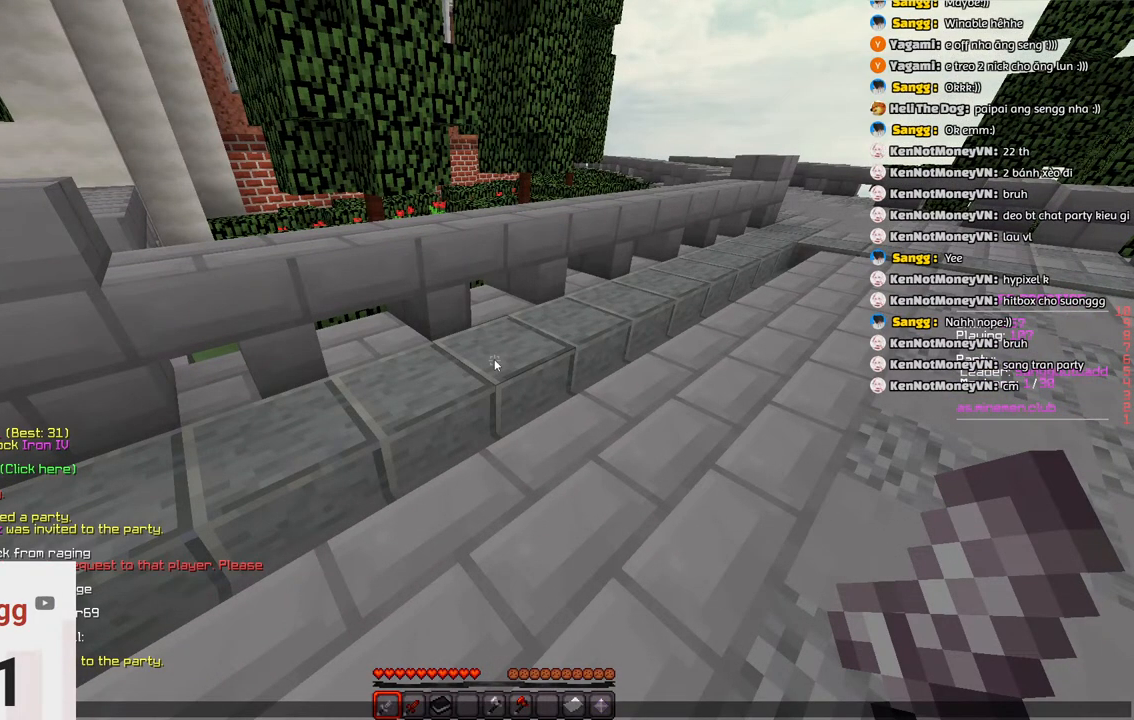
{"keys": [], "events": []}
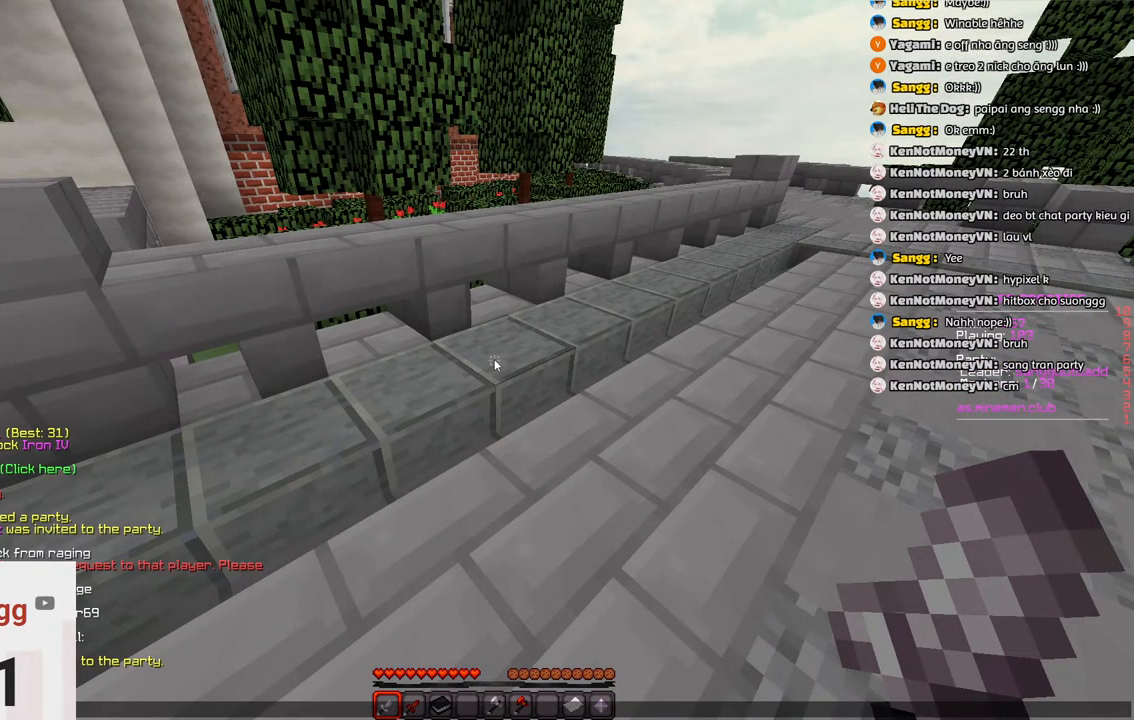
{"keys": [], "events": []}
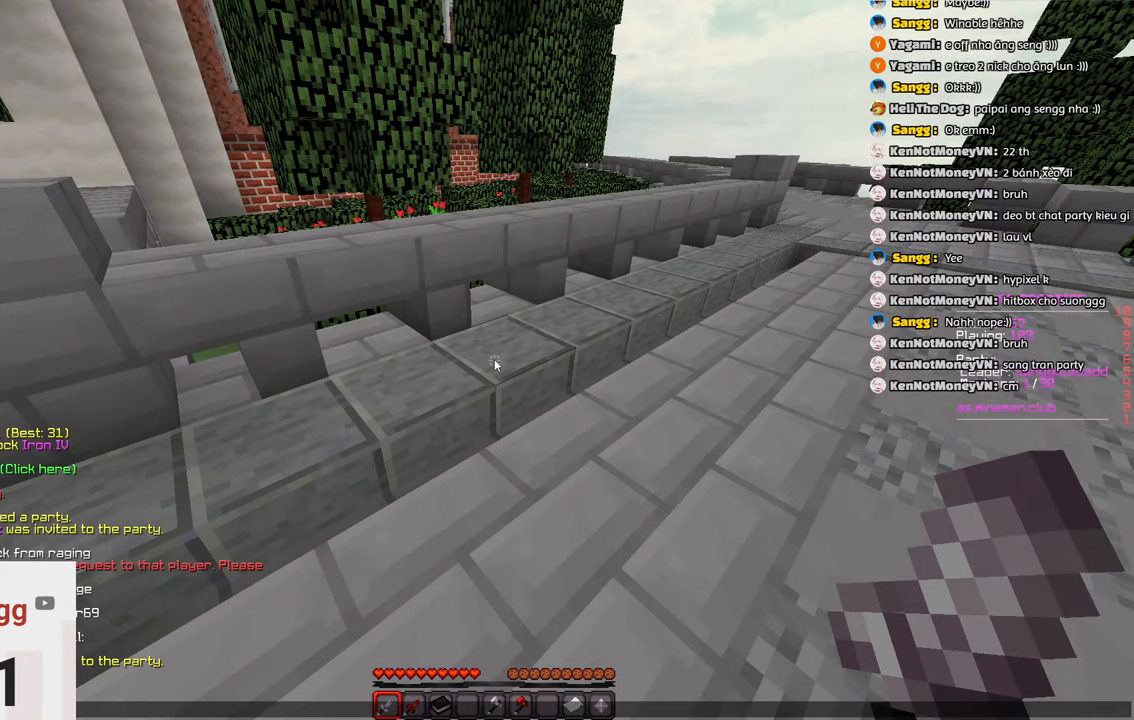
{"keys": [], "events": []}
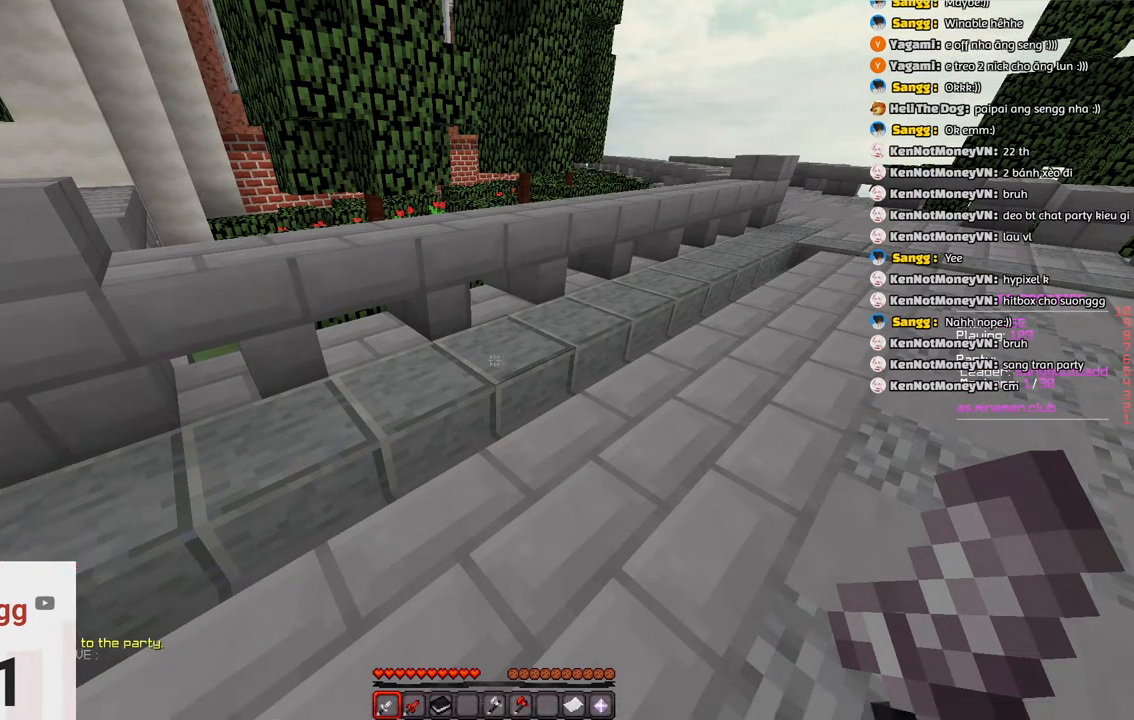
{"keys": ["w"]}
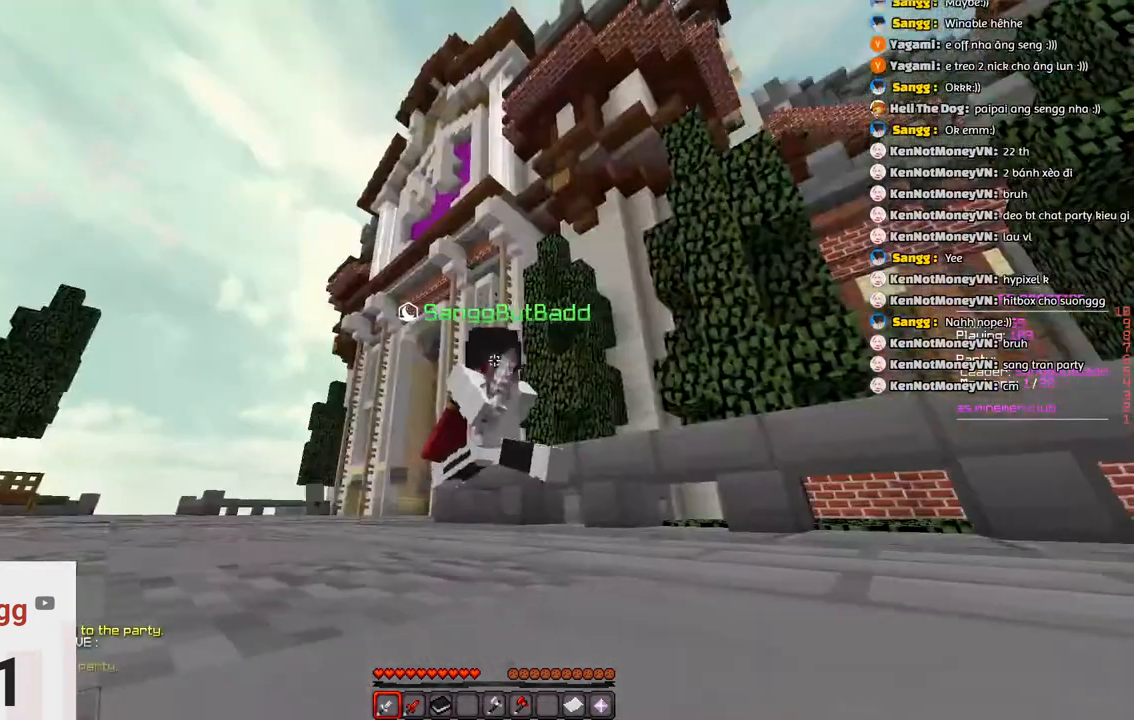
{"keys": ["space", "w"], "events": [[200, "space", "down"]]}
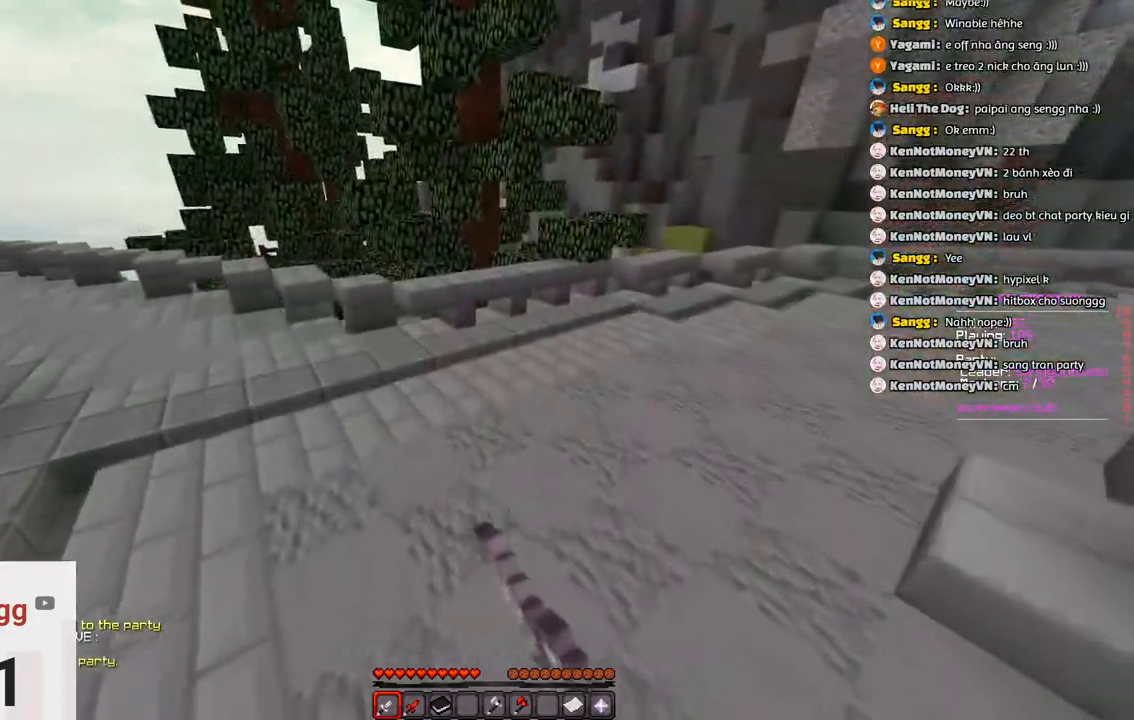
{"keys": ["space", "w"]}
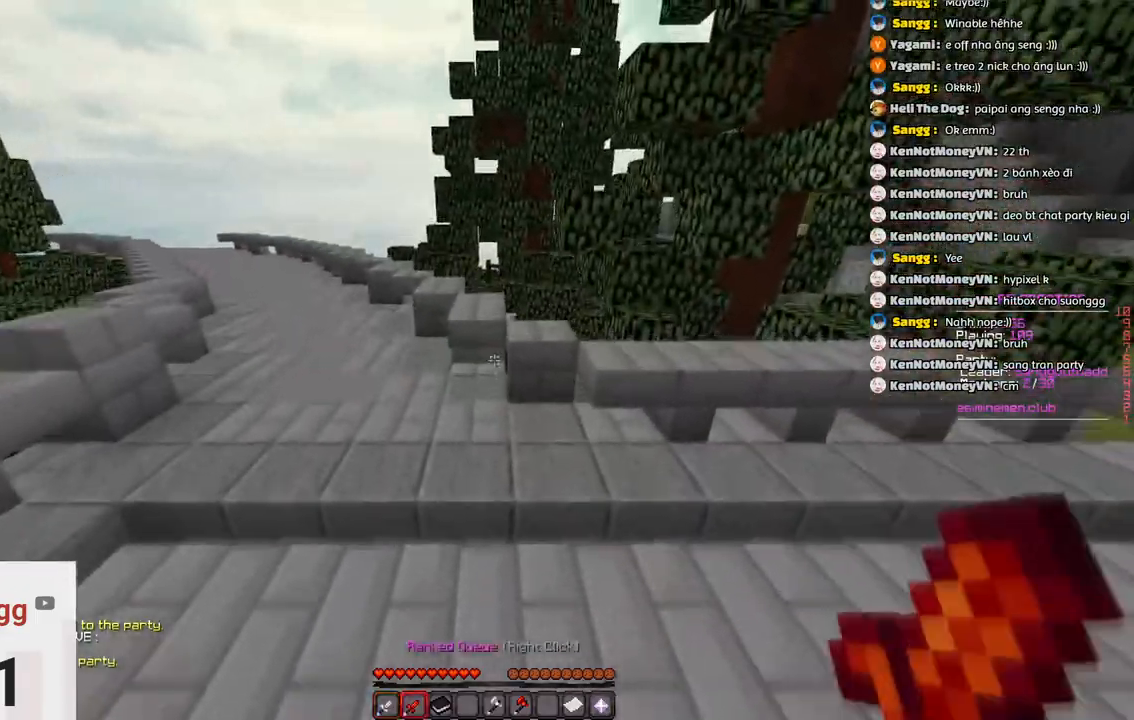
{"keys": ["d", "space", "w"], "events": [[33, "space", "up"], [300, "d", "down"], [350, "space", "down"]]}